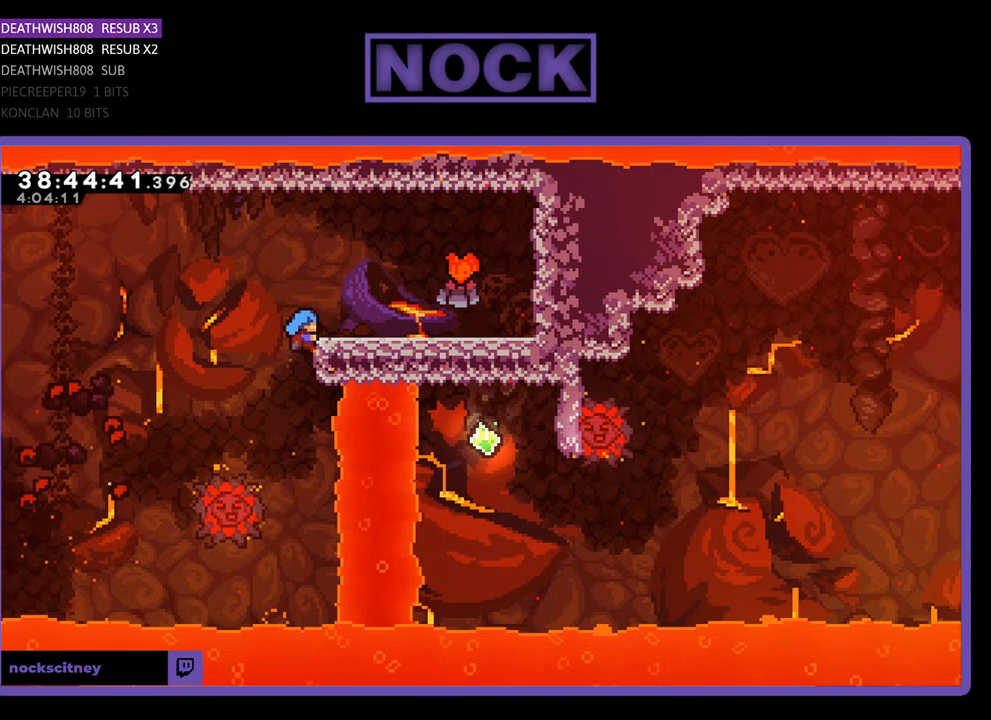
Gameplay with a controller (PlayStation layout); each line is a JSON object with the inputs held at the frame after it. "events" lists button and stick changes between this image and that frame as [ms after this image, input, new state], when the widget could be followed in between. Not read: left_stick right_stick.
{"buttons": ["R2"], "events": [[67, "CROSS", "down"], [200, "CROSS", "up"], [467, "DPAD_RIGHT", "up"]]}
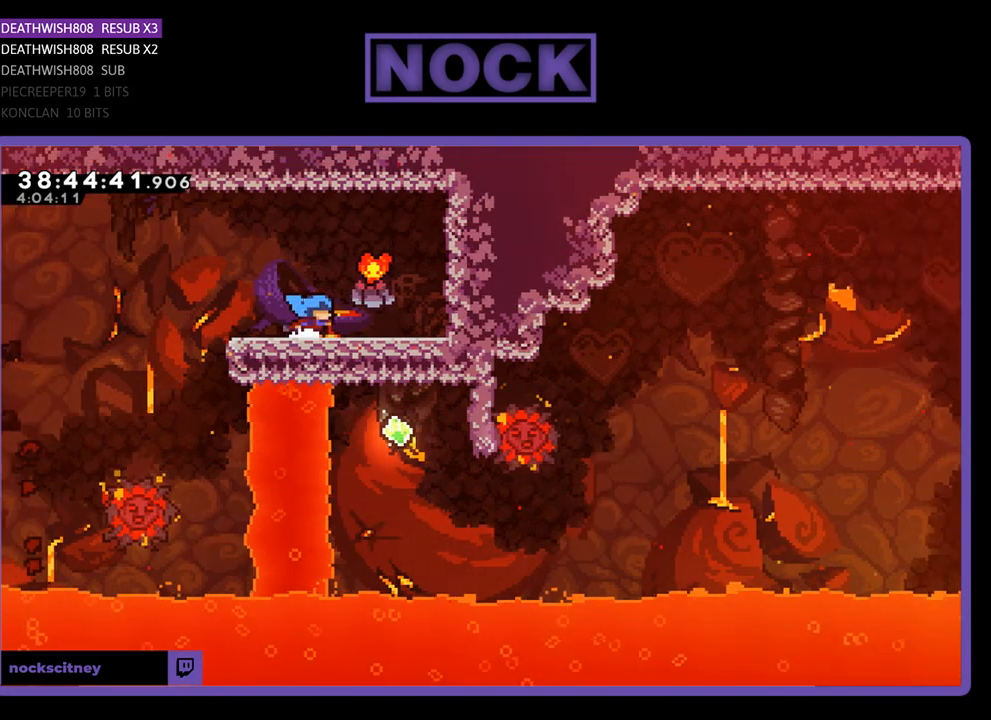
{"buttons": ["R2"], "events": []}
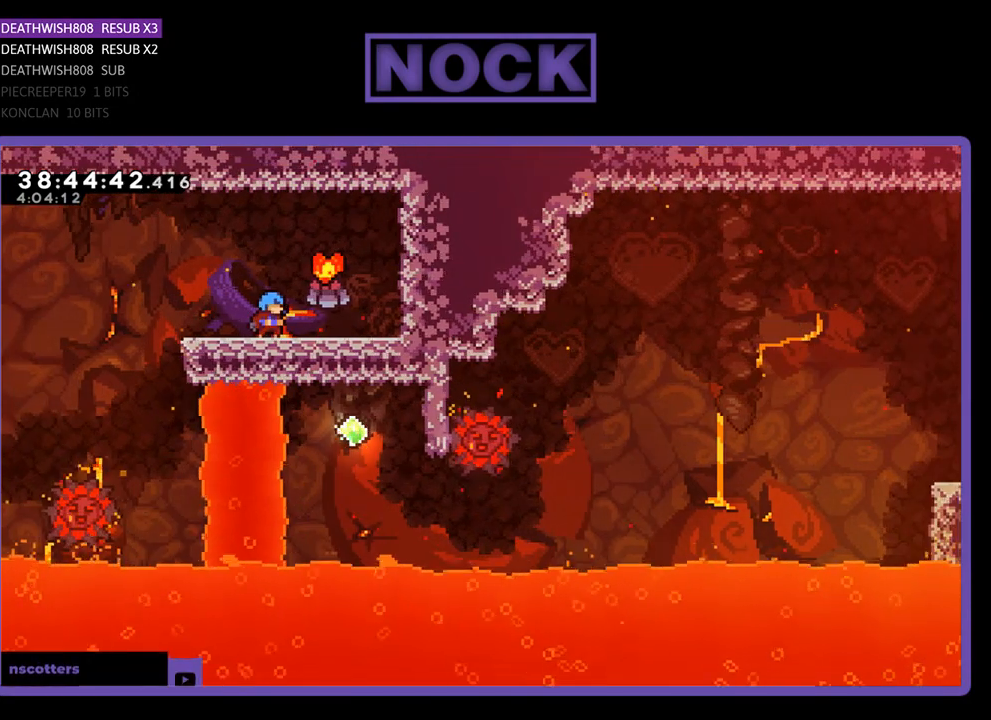
{"buttons": ["R2"], "events": []}
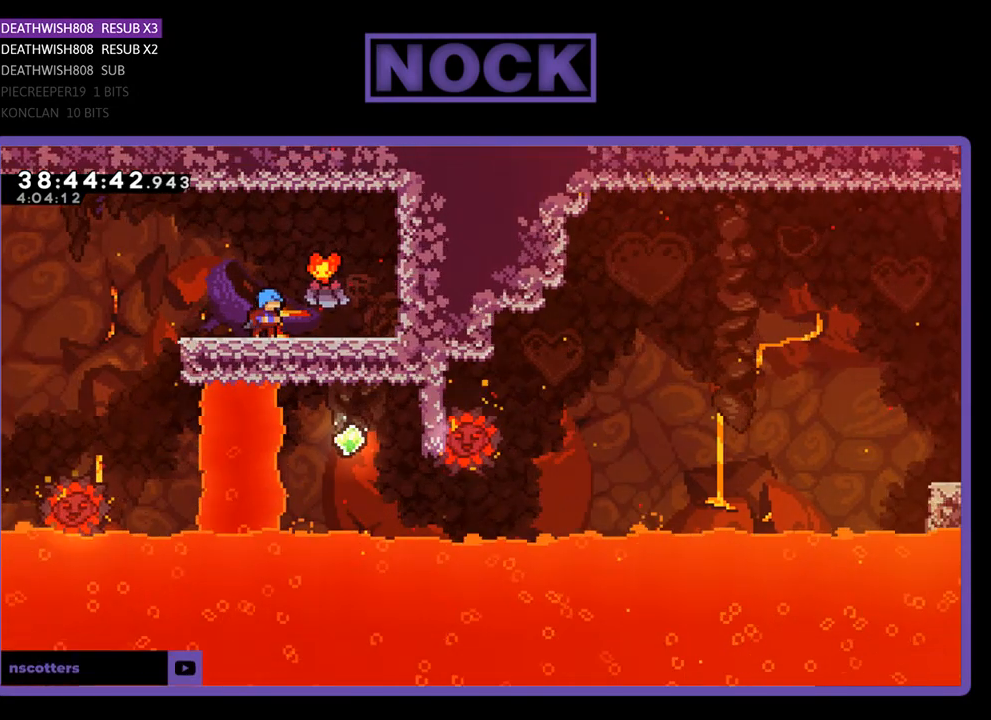
{"buttons": ["R2"], "events": []}
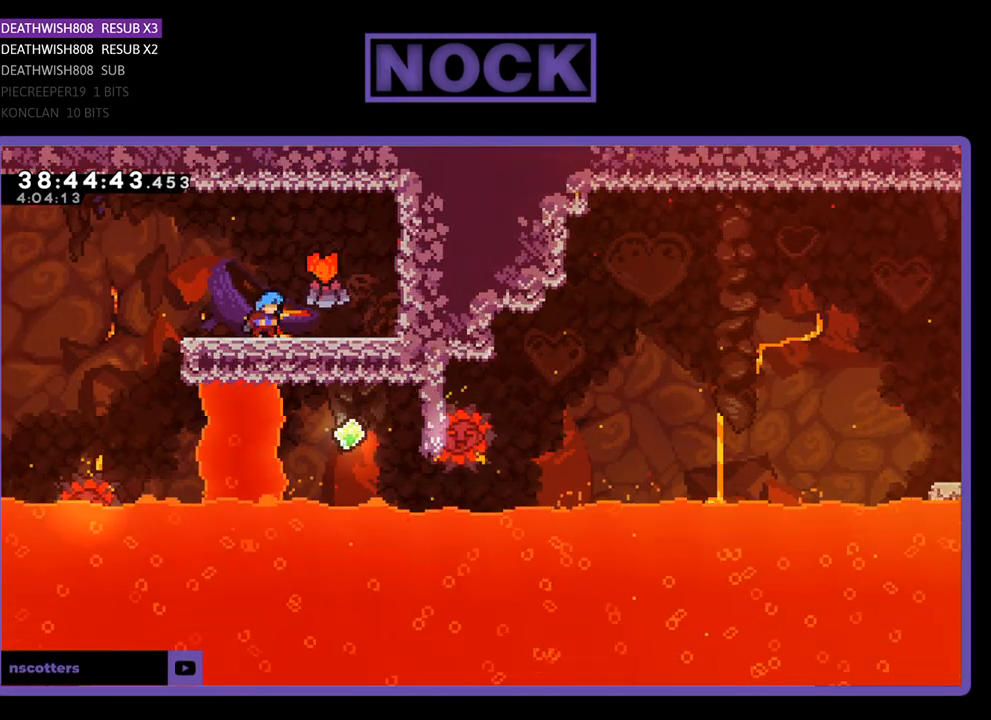
{"buttons": ["R2", "DPAD_RIGHT"], "events": [[467, "DPAD_RIGHT", "down"]]}
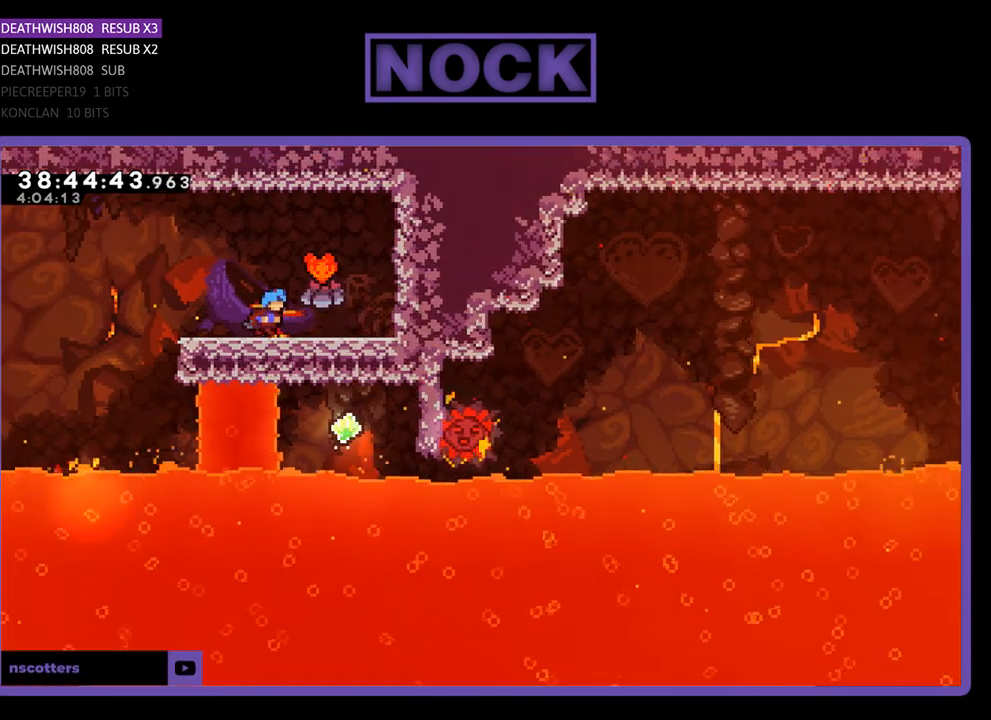
{"buttons": ["CROSS", "R2"], "events": [[233, "DPAD_RIGHT", "up"], [400, "CROSS", "down"]]}
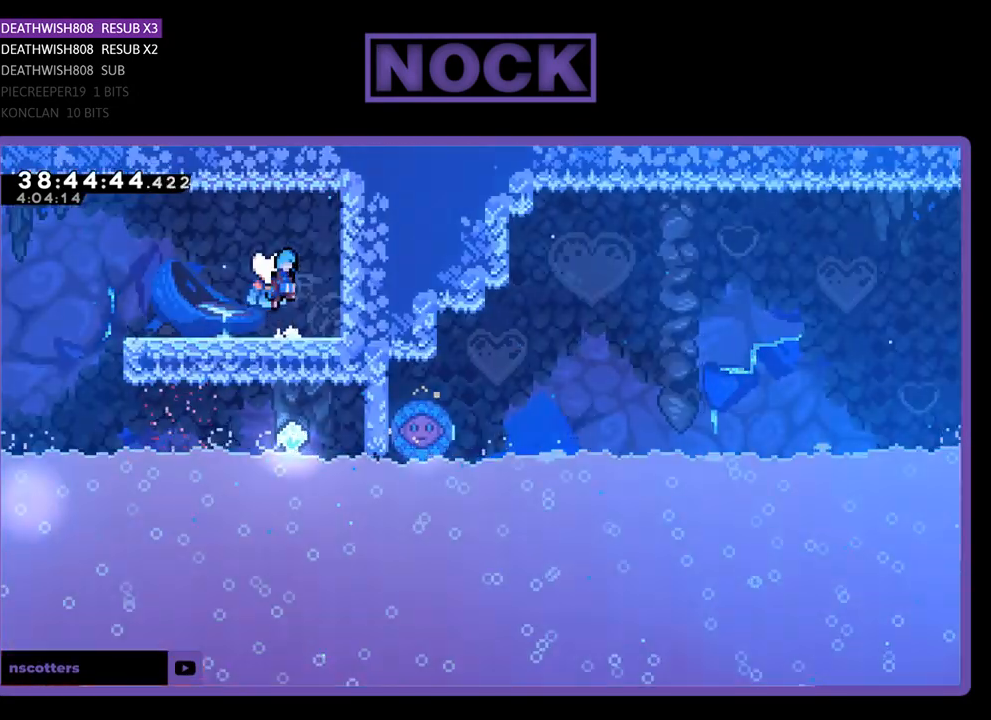
{"buttons": ["R2", "DPAD_LEFT"], "events": [[67, "CROSS", "up"], [67, "DPAD_LEFT", "down"], [233, "DPAD_LEFT", "up"], [433, "DPAD_LEFT", "down"]]}
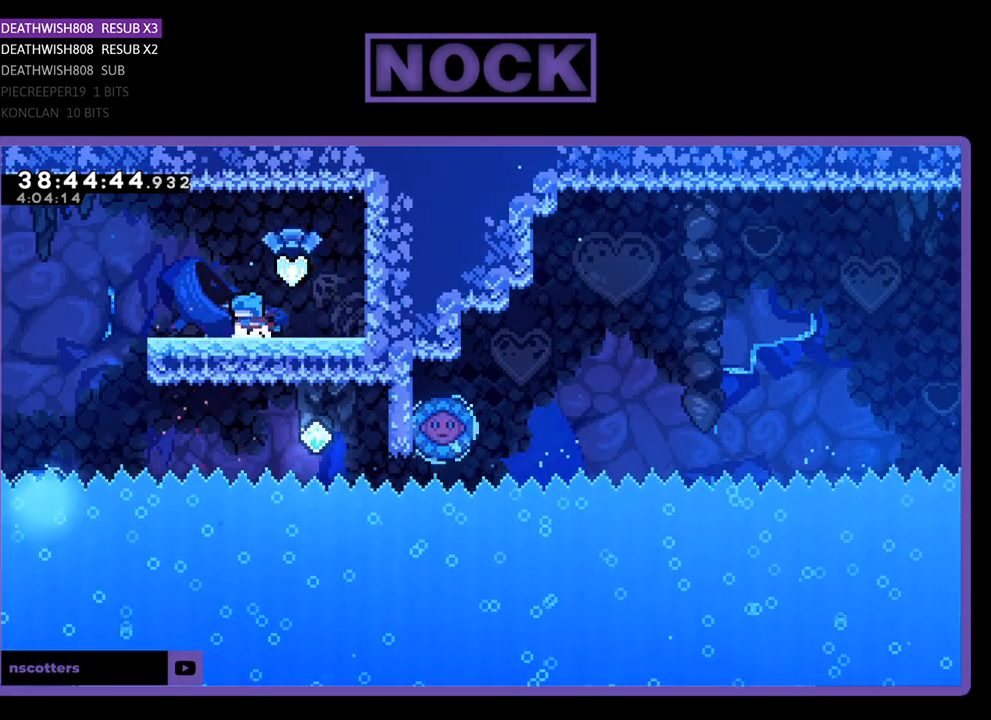
{"buttons": ["R2"], "events": [[67, "DPAD_LEFT", "up"], [167, "DPAD_LEFT", "down"], [400, "DPAD_LEFT", "up"]]}
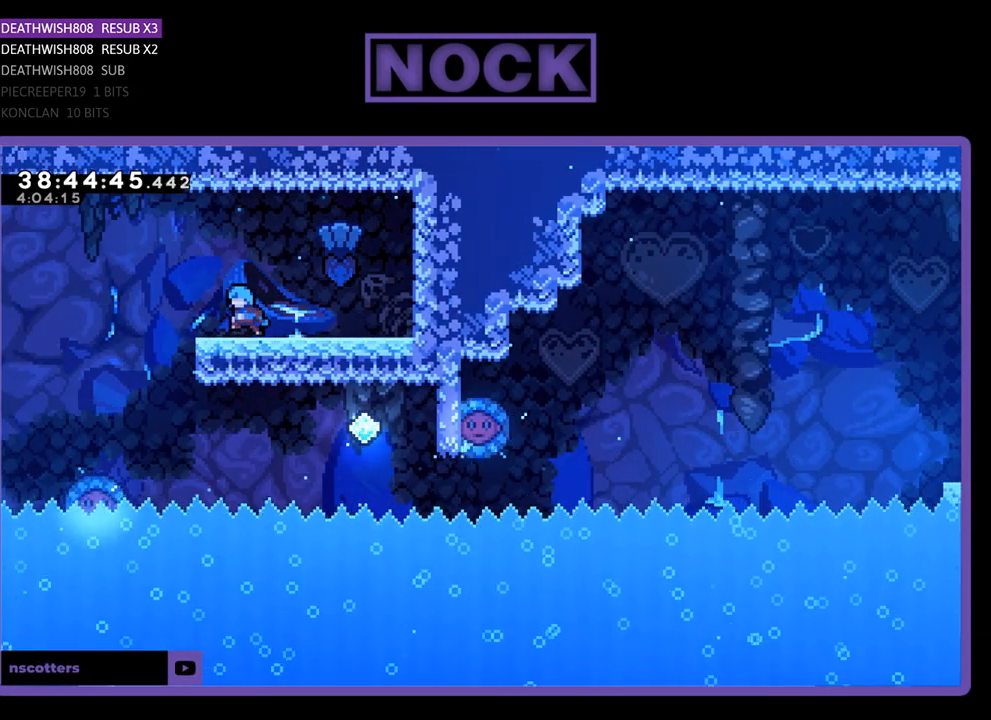
{"buttons": ["R2"], "events": [[133, "DPAD_LEFT", "down"], [267, "DPAD_LEFT", "up"]]}
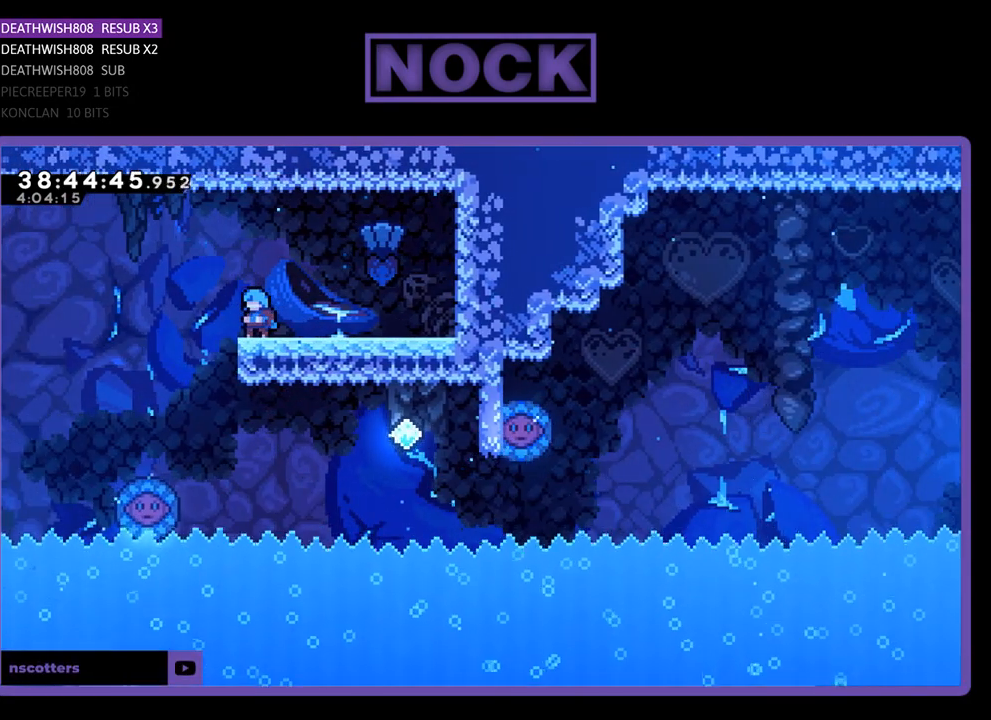
{"buttons": ["R2"], "events": []}
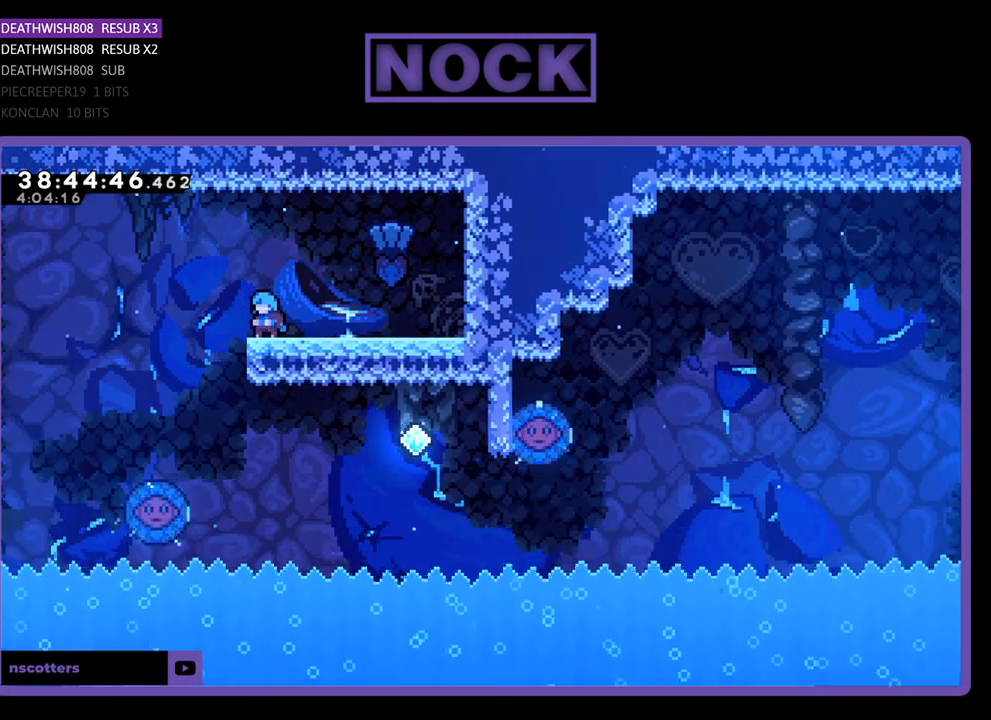
{"buttons": ["R2"], "events": []}
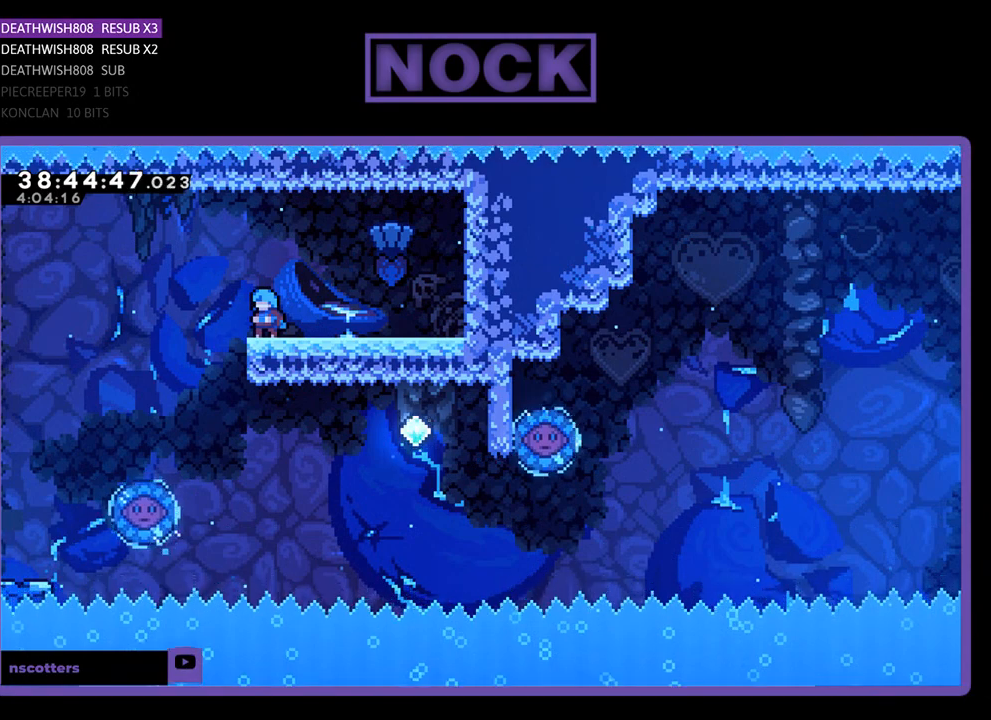
{"buttons": [], "events": [[67, "DPAD_LEFT", "down"], [167, "R2", "up"], [300, "DPAD_LEFT", "up"]]}
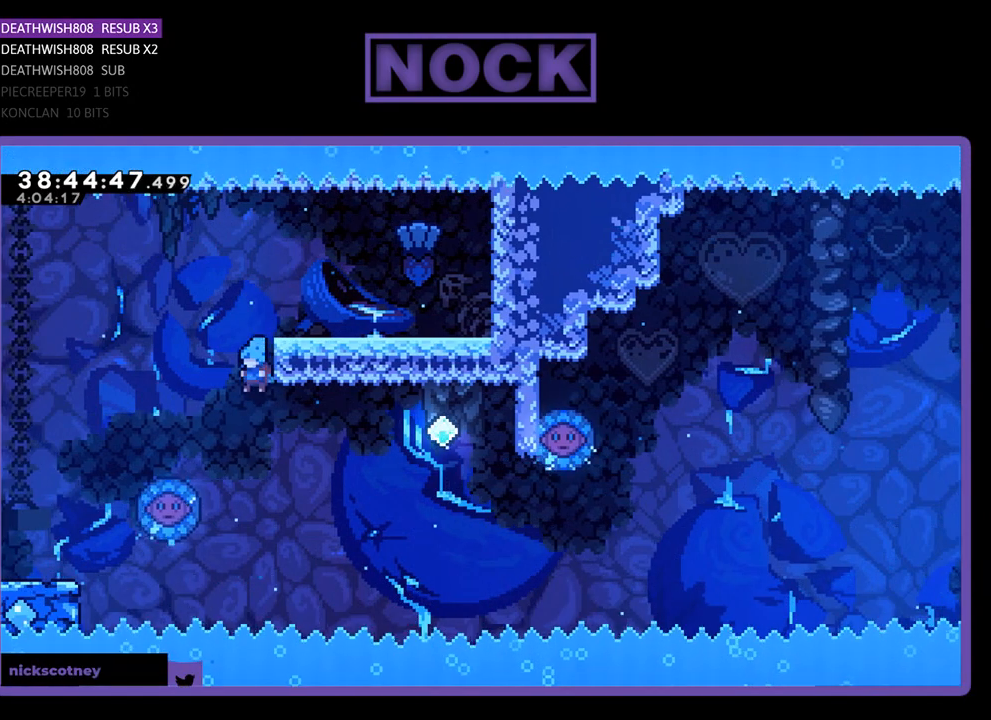
{"buttons": ["R2", "DPAD_UP", "DPAD_RIGHT"], "events": [[67, "DPAD_LEFT", "down"], [100, "R2", "down"], [200, "DPAD_UP", "down"], [467, "DPAD_LEFT", "up"], [500, "DPAD_RIGHT", "down"]]}
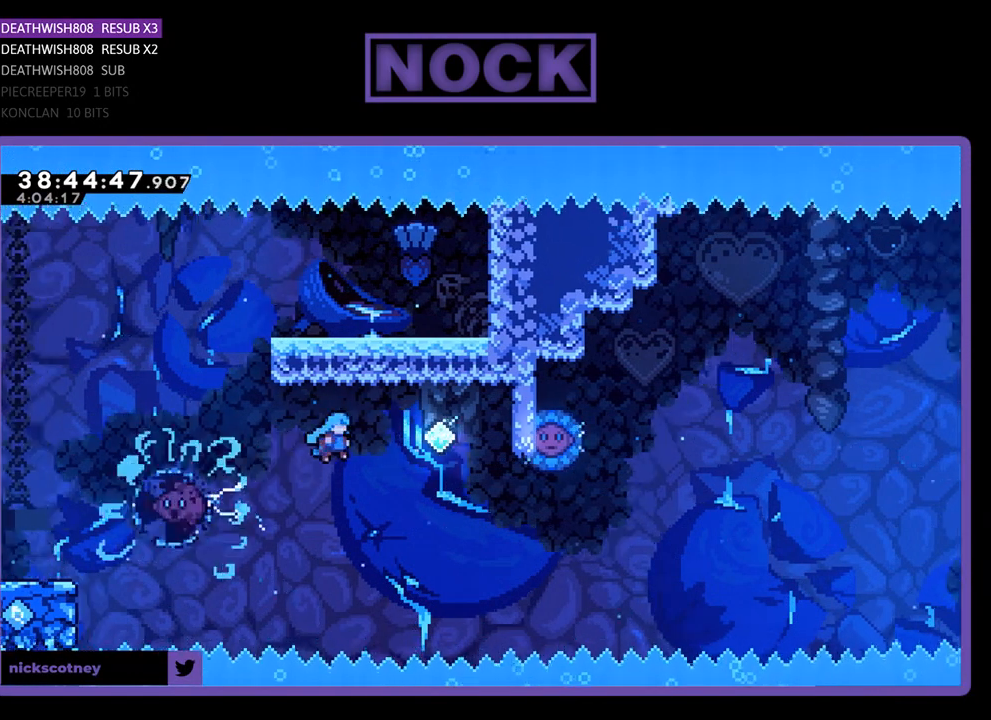
{"buttons": ["R2", "DPAD_UP"], "events": [[233, "DPAD_RIGHT", "up"], [267, "CROSS", "down"], [267, "DPAD_RIGHT", "down"], [400, "CROSS", "up"], [500, "DPAD_RIGHT", "up"]]}
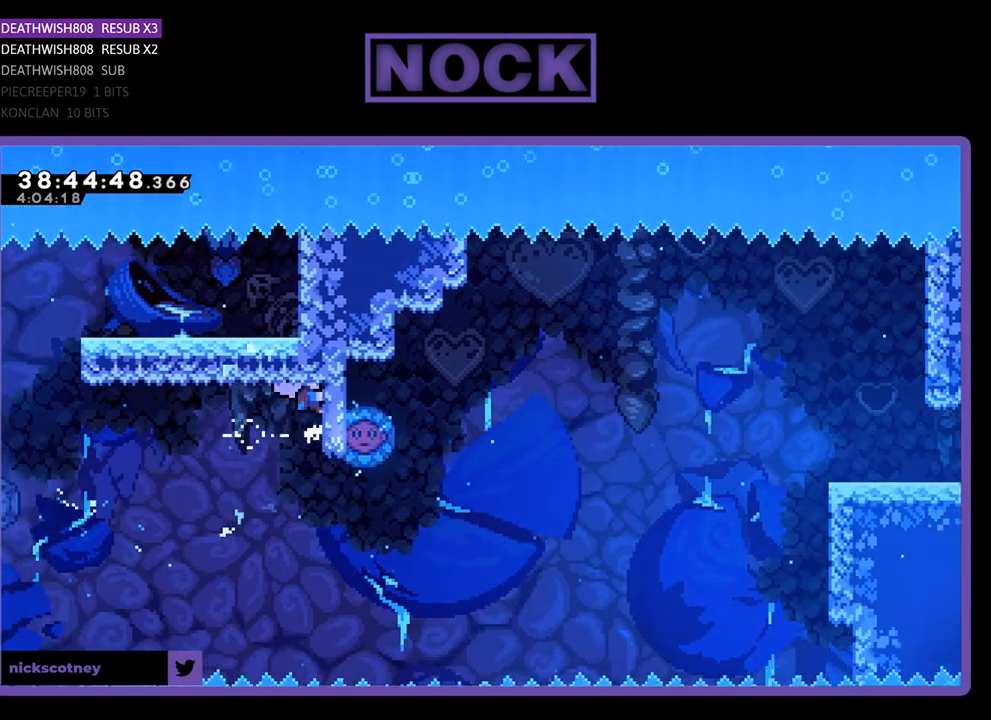
{"buttons": ["R2"], "events": [[167, "DPAD_UP", "up"]]}
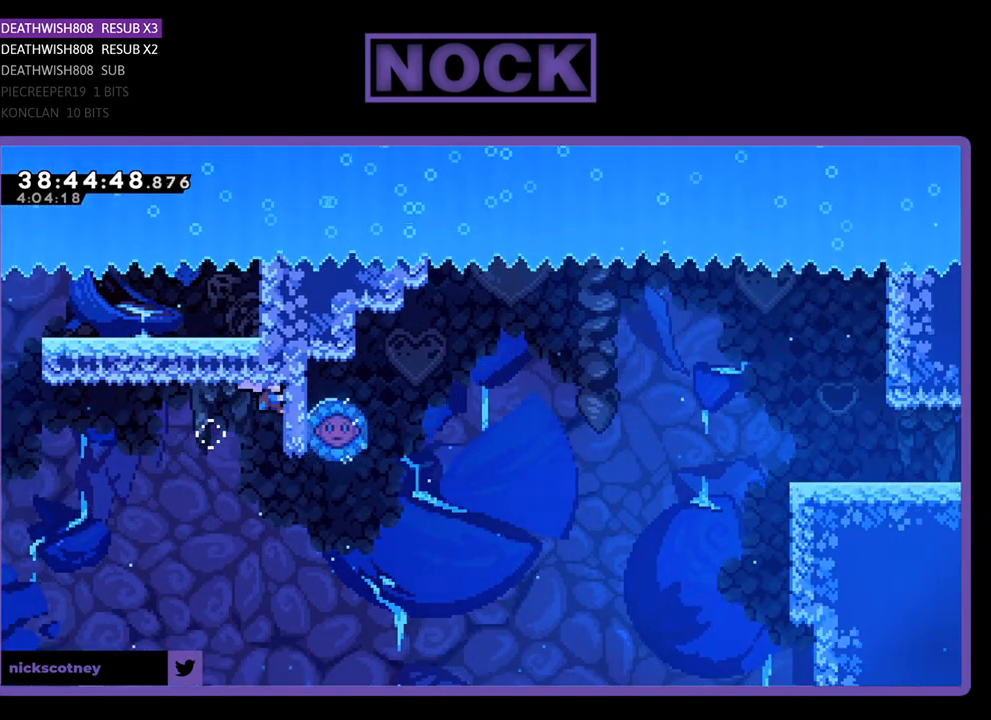
{"buttons": ["CIRCLE", "R2", "DPAD_RIGHT"], "events": [[67, "R2", "up"], [333, "DPAD_RIGHT", "down"], [333, "R2", "down"], [467, "CIRCLE", "down"]]}
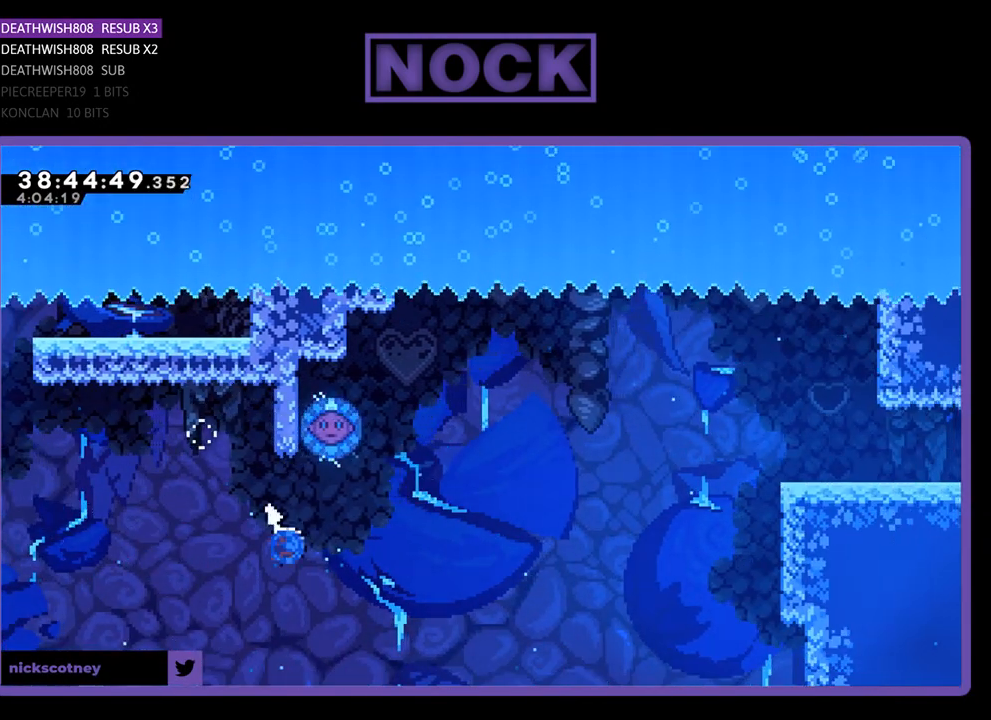
{"buttons": ["CIRCLE", "R2", "DPAD_UP", "DPAD_LEFT"], "events": [[33, "DPAD_UP", "down"], [167, "DPAD_RIGHT", "up"], [200, "CIRCLE", "up"], [300, "CIRCLE", "down"], [300, "DPAD_LEFT", "down"]]}
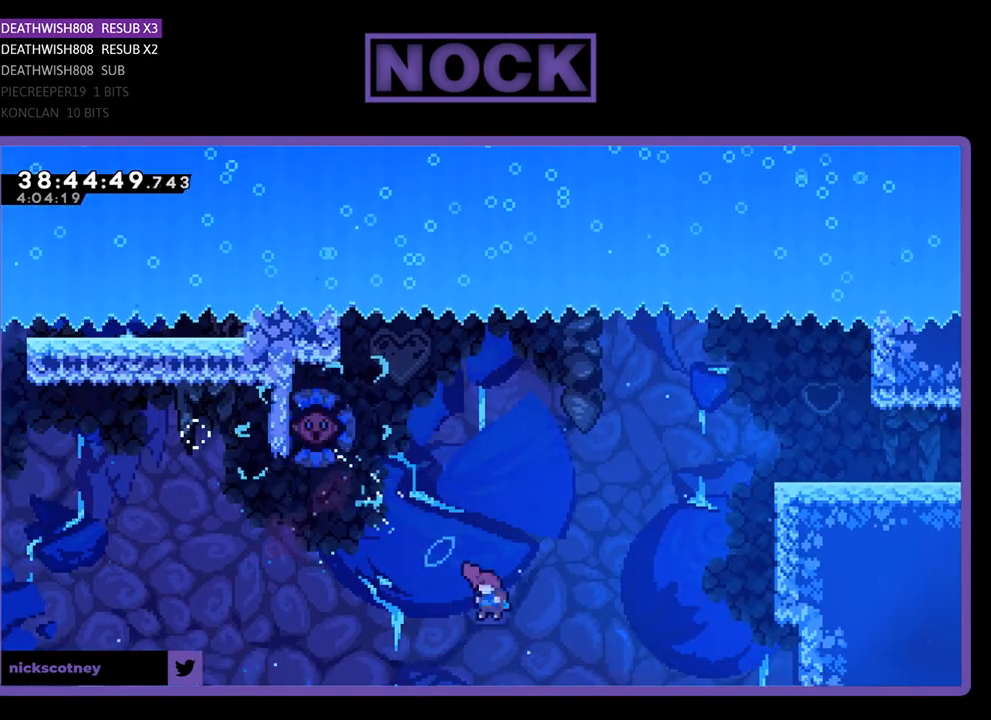
{"buttons": ["CIRCLE", "R2", "DPAD_UP", "DPAD_RIGHT"], "events": [[33, "DPAD_LEFT", "up"], [67, "CIRCLE", "up"], [67, "DPAD_RIGHT", "down"], [133, "DPAD_UP", "up"], [233, "DPAD_UP", "down"], [267, "CIRCLE", "down"], [367, "DPAD_RIGHT", "up"], [500, "DPAD_RIGHT", "down"]]}
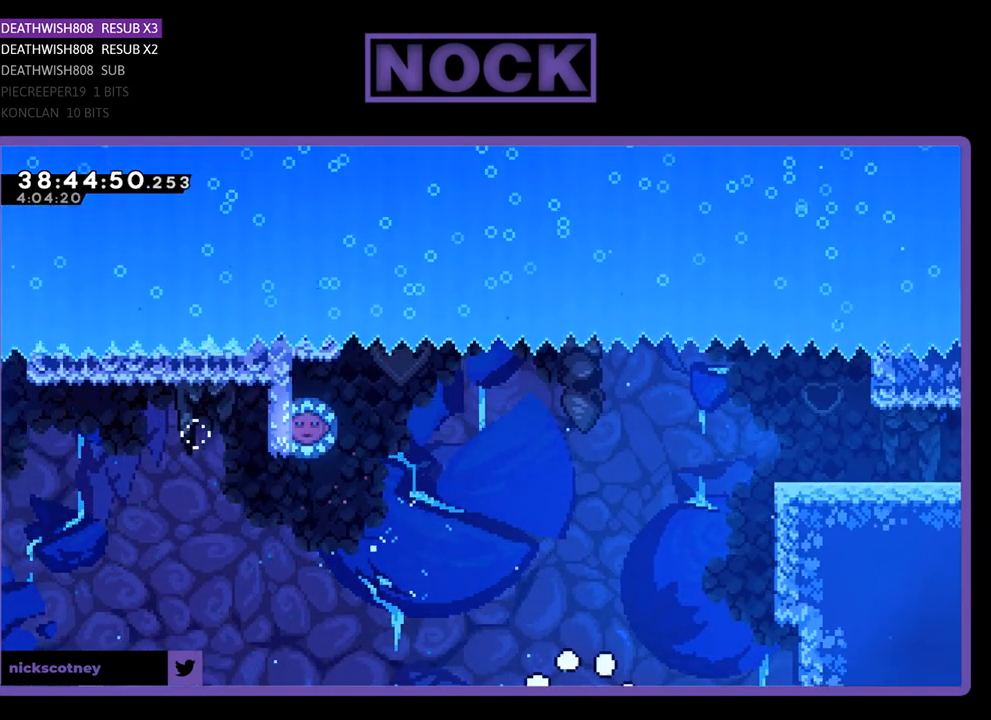
{"buttons": [], "events": [[100, "CIRCLE", "up"], [133, "DPAD_UP", "up"], [133, "R2", "up"], [167, "DPAD_RIGHT", "up"], [467, "DPAD_RIGHT", "down"], [500, "DPAD_RIGHT", "up"]]}
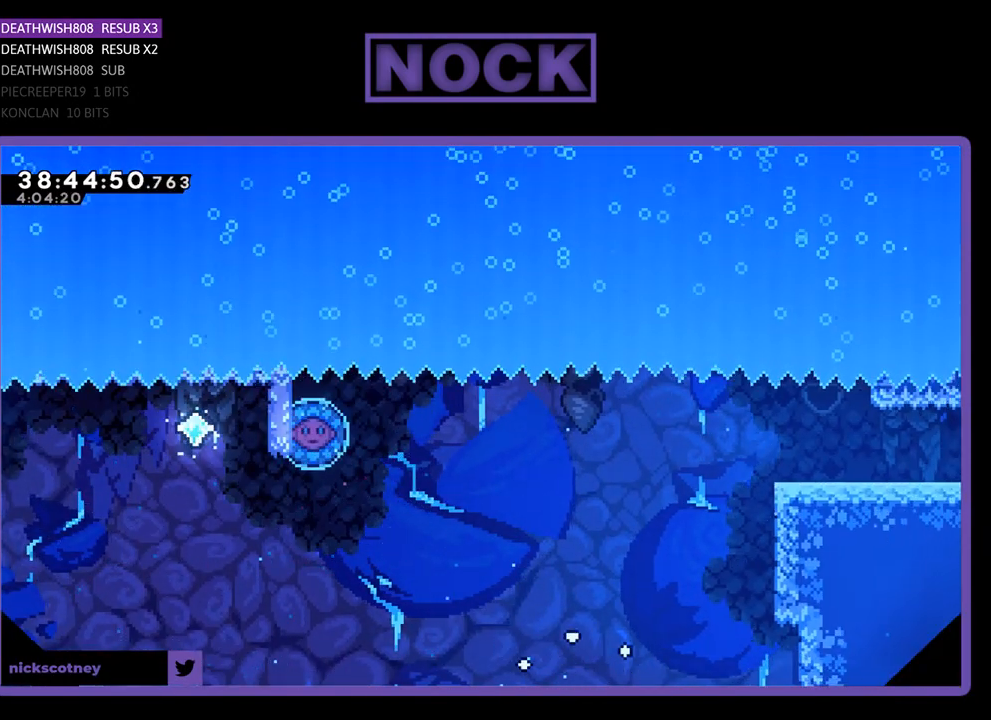
{"buttons": [], "events": []}
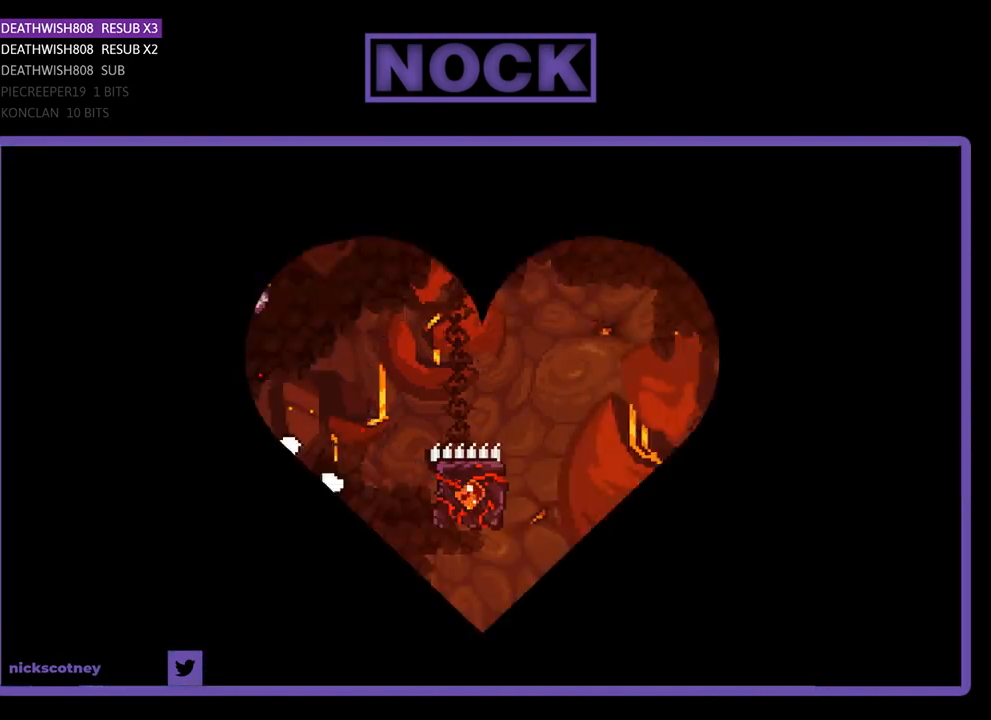
{"buttons": ["R2", "DPAD_RIGHT"], "events": [[67, "R2", "down"], [300, "DPAD_RIGHT", "down"]]}
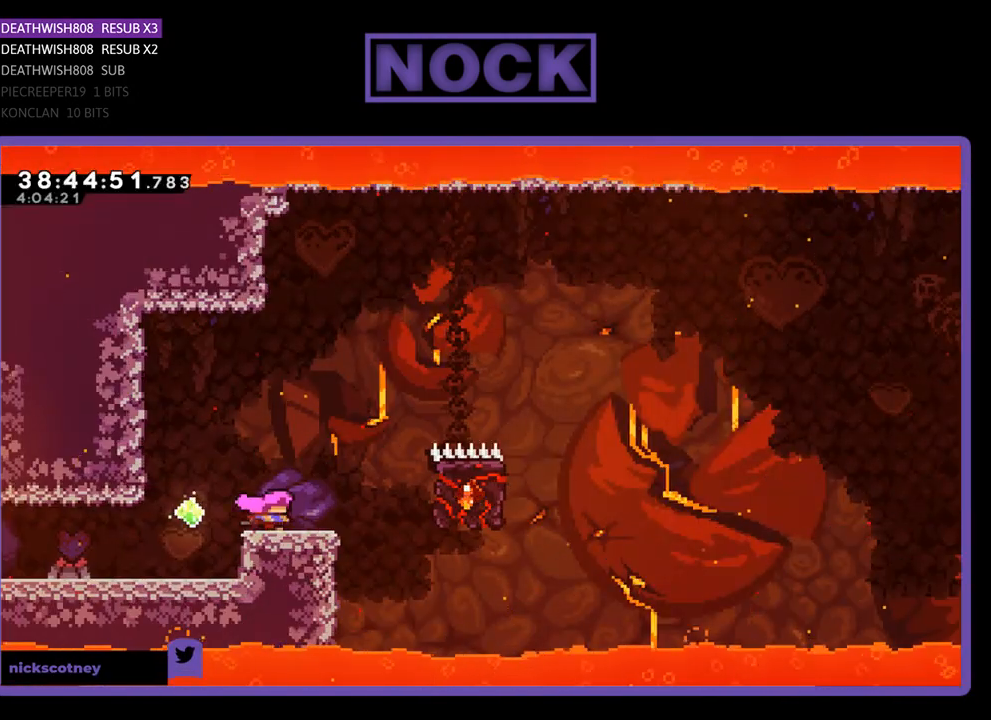
{"buttons": ["CIRCLE", "R2", "DPAD_UP", "DPAD_RIGHT"], "events": [[167, "CROSS", "down"], [367, "DPAD_UP", "down"], [400, "CROSS", "up"], [467, "CIRCLE", "down"]]}
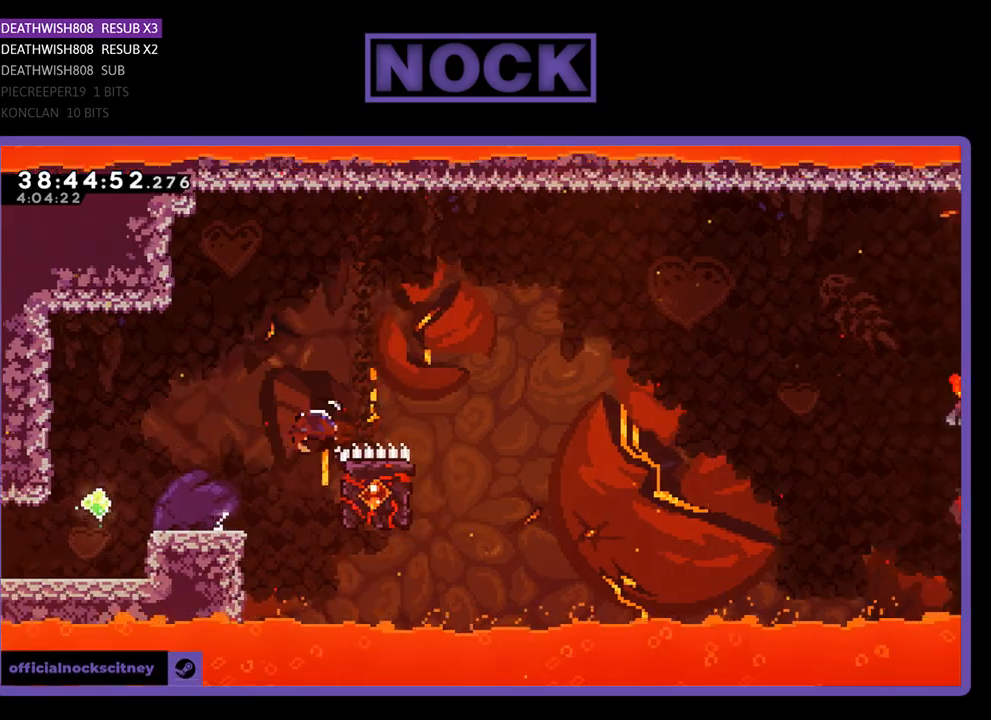
{"buttons": ["R2"], "events": [[200, "CIRCLE", "up"], [200, "DPAD_UP", "up"], [300, "DPAD_RIGHT", "up"]]}
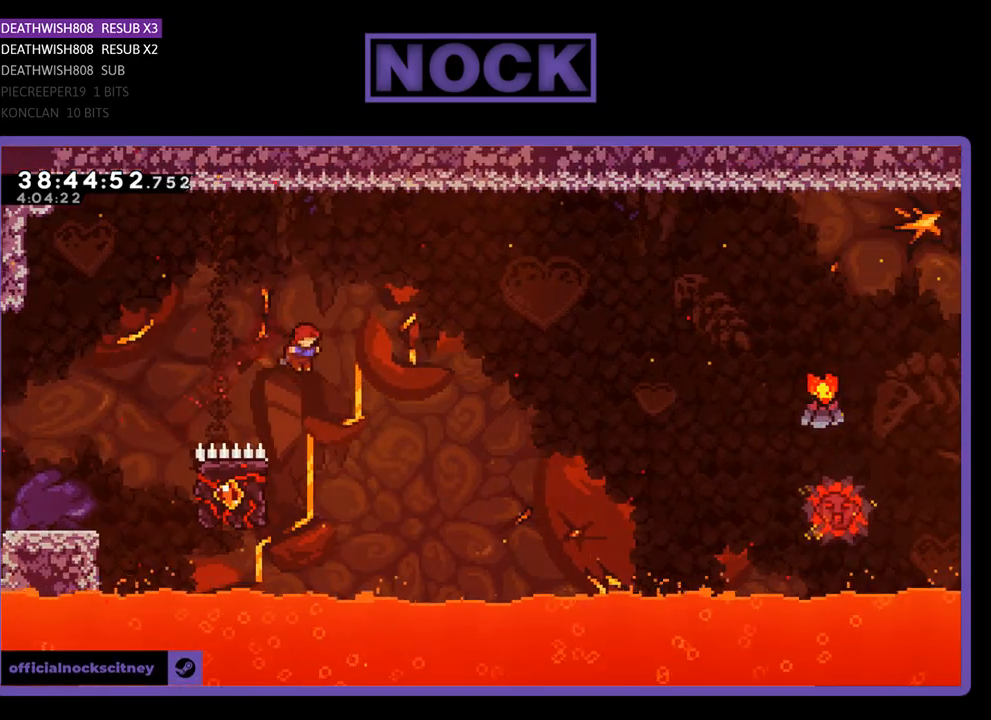
{"buttons": ["R2", "DPAD_UP", "DPAD_LEFT"], "events": [[133, "DPAD_LEFT", "down"], [367, "DPAD_UP", "down"]]}
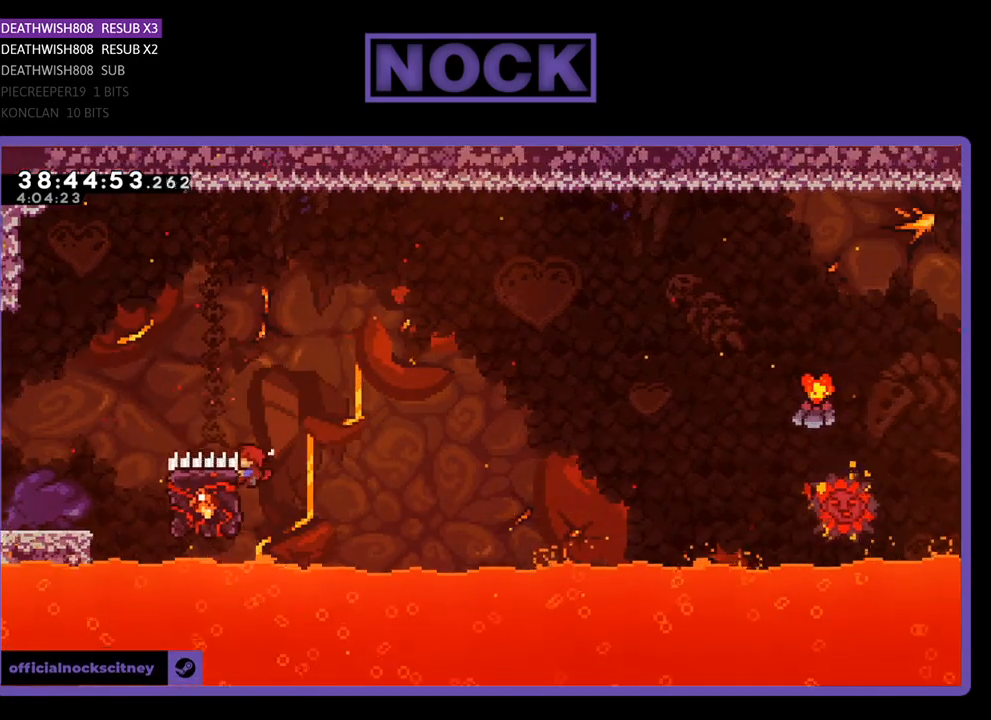
{"buttons": ["CROSS", "R2", "DPAD_UP", "DPAD_RIGHT"], "events": [[167, "DPAD_LEFT", "up"], [200, "DPAD_RIGHT", "down"], [333, "CROSS", "down"]]}
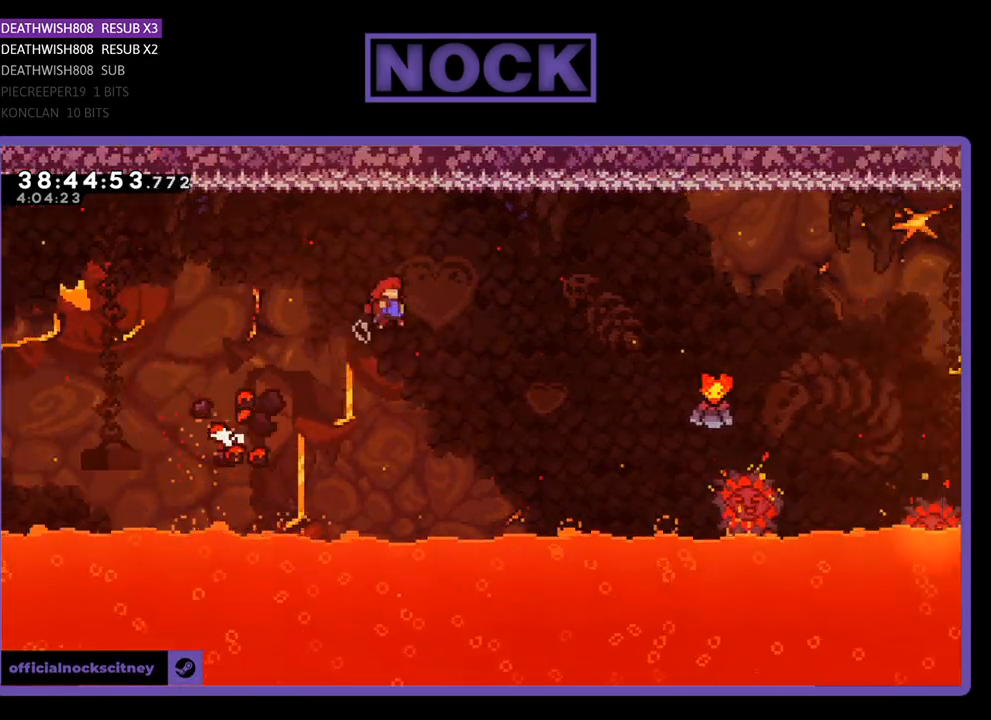
{"buttons": ["R2", "DPAD_UP", "DPAD_RIGHT"], "events": [[500, "CROSS", "up"]]}
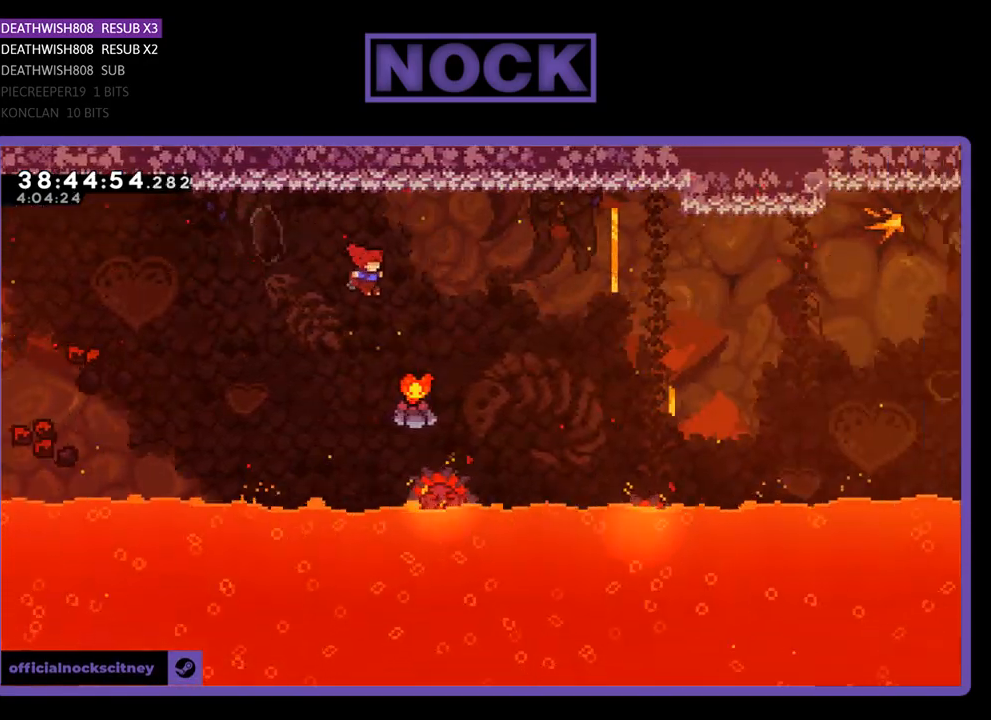
{"buttons": ["R2", "DPAD_RIGHT"], "events": [[100, "DPAD_UP", "up"], [200, "DPAD_RIGHT", "up"], [433, "DPAD_RIGHT", "down"]]}
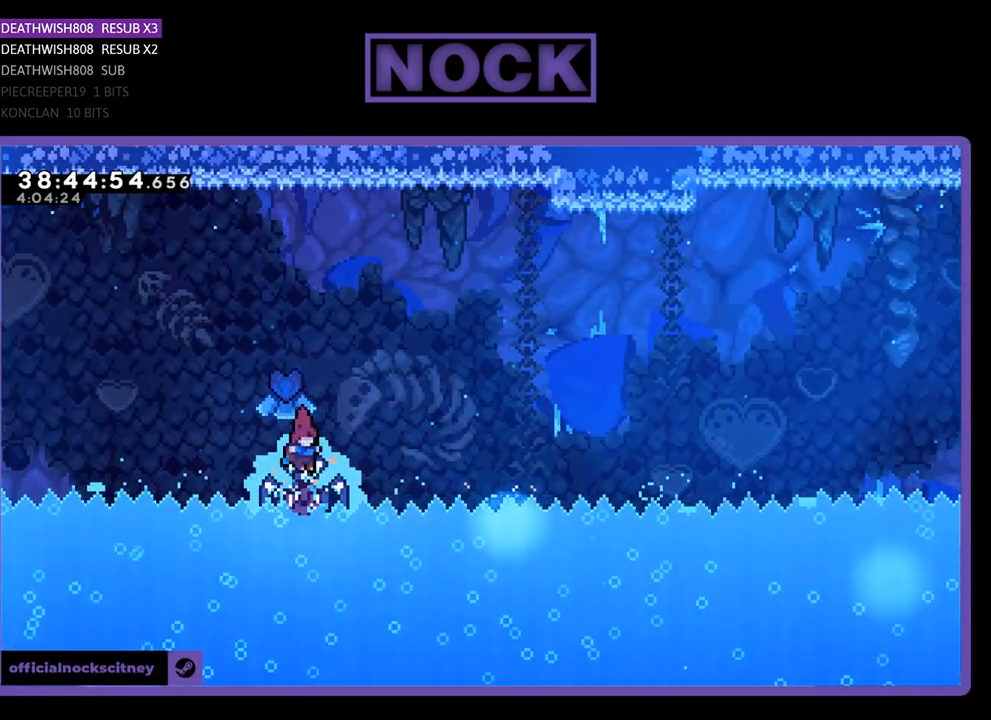
{"buttons": ["R2", "DPAD_RIGHT"], "events": []}
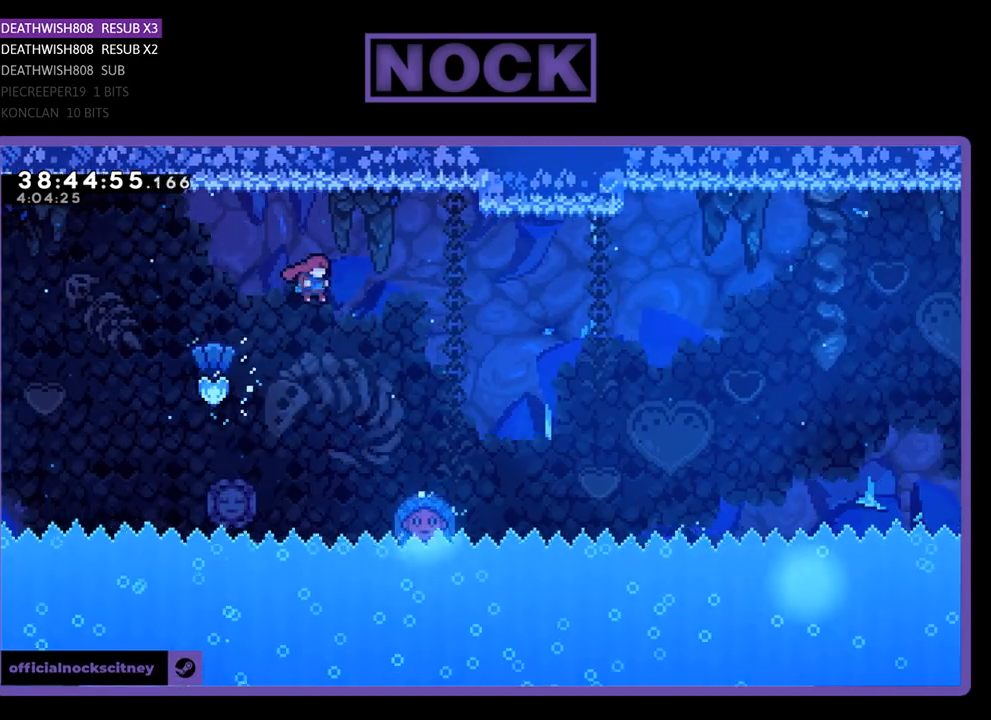
{"buttons": ["R2", "DPAD_RIGHT"], "events": []}
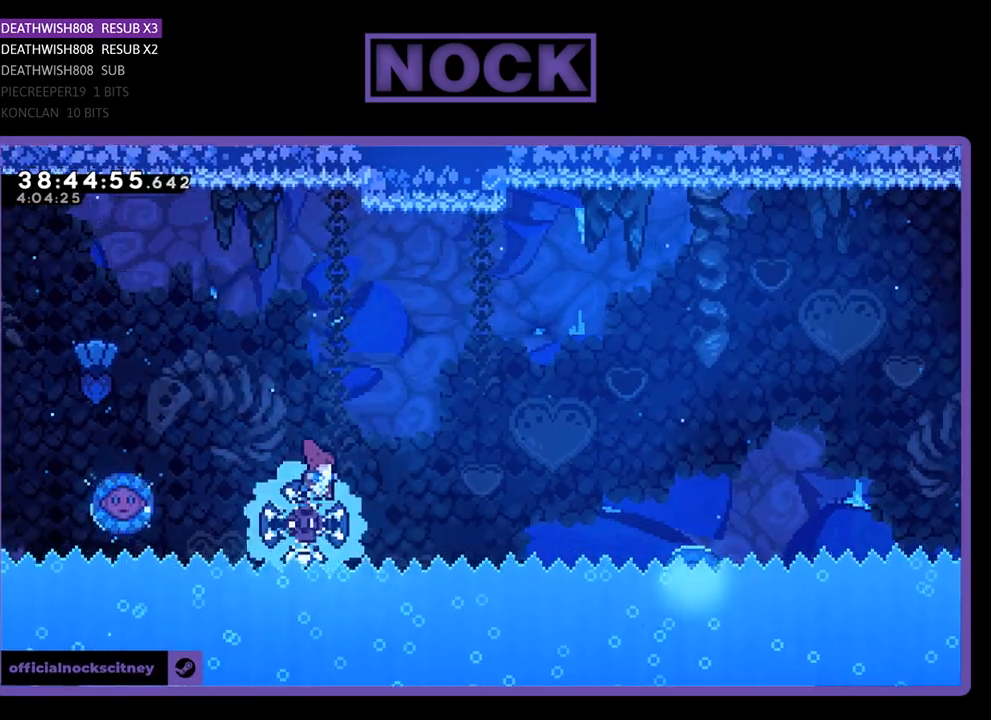
{"buttons": ["R2", "DPAD_RIGHT"], "events": []}